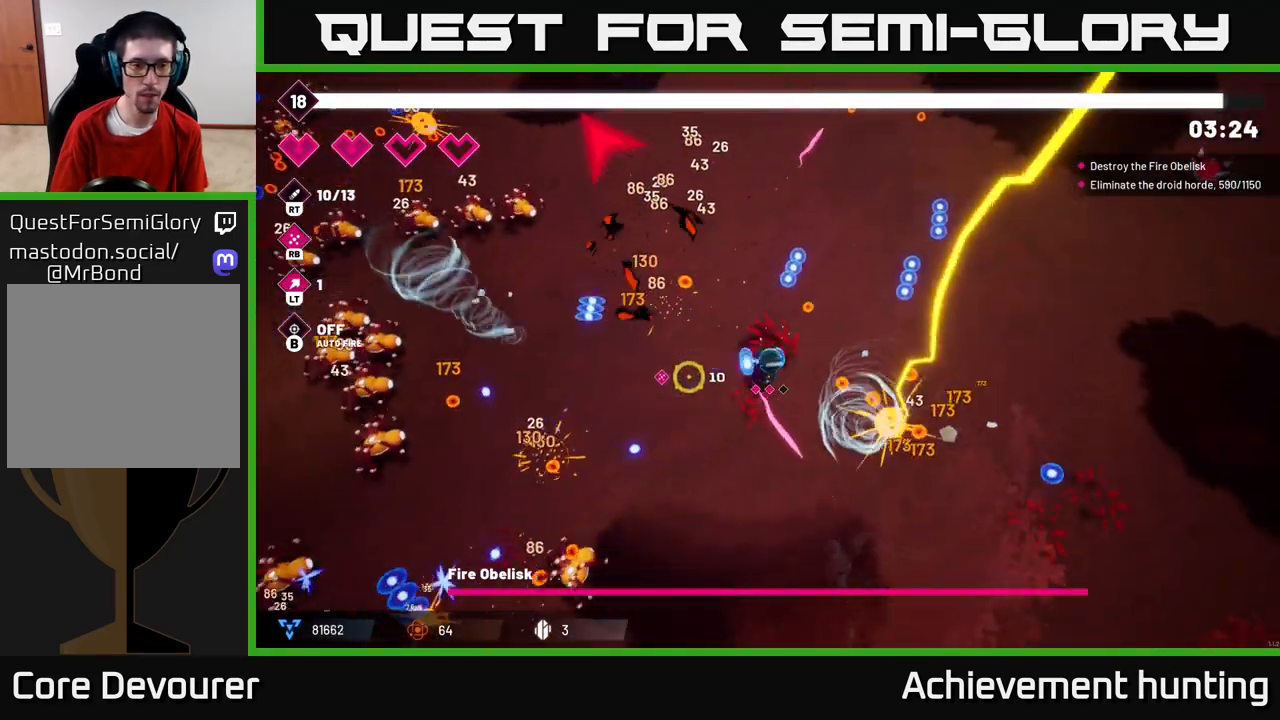
Gameplay with a controller (Xbox layout); each line is a JSON object with the inputs held at the frame after it. "events" lists button and stick changes between this image and that frame as [ms after this image, input, new state], when the widget could be followed in between.
{"buttons": ["R2"], "left_stick": "up-left", "right_stick": "left", "events": [[183, "R2", "up"], [233, "left_stick", "left"], [333, "R2", "down"], [350, "left_stick", "up-left"]]}
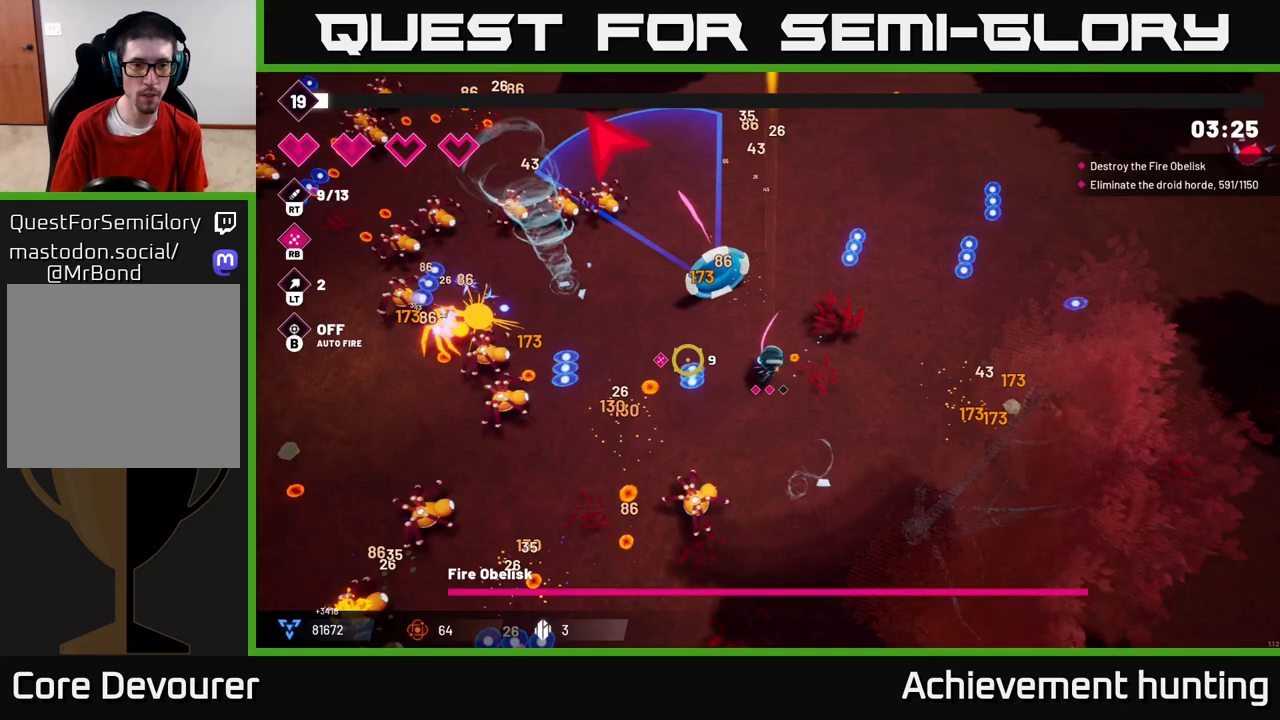
{"buttons": [], "left_stick": "up-left", "right_stick": "up-left", "events": [[50, "R2", "up"], [167, "right_stick", "up-left"], [200, "R2", "down"], [367, "R2", "up"]]}
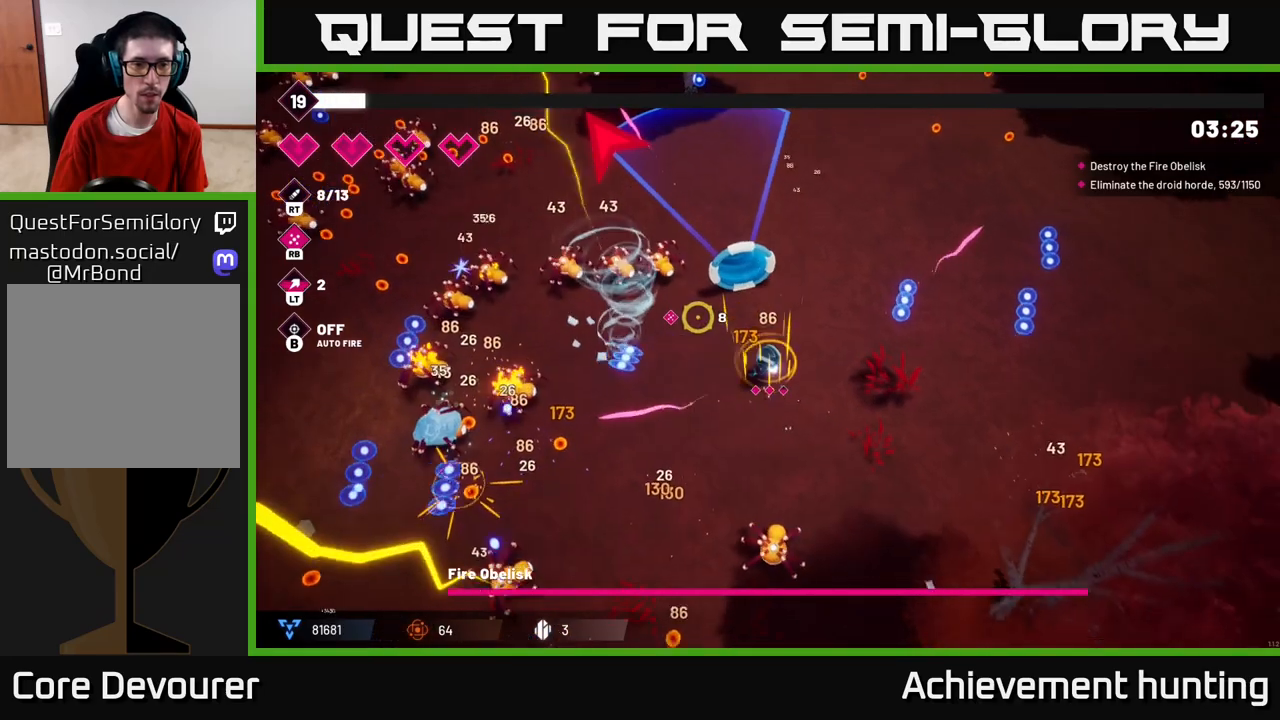
{"buttons": ["R2"], "left_stick": "up-left", "right_stick": "left", "events": [[33, "R2", "down"], [200, "R2", "up"], [300, "right_stick", "left"], [383, "R2", "down"]]}
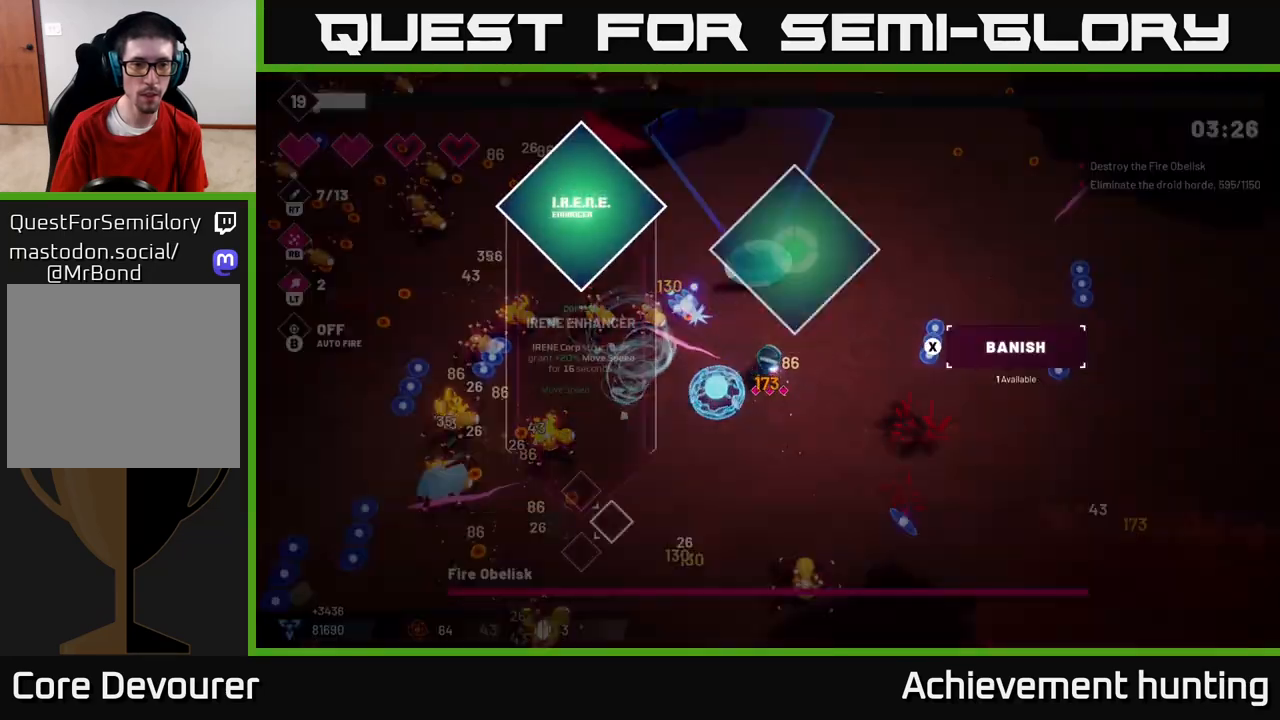
{"buttons": [], "left_stick": "center", "right_stick": "center", "events": [[67, "R2", "up"], [267, "left_stick", "center"], [300, "right_stick", "center"]]}
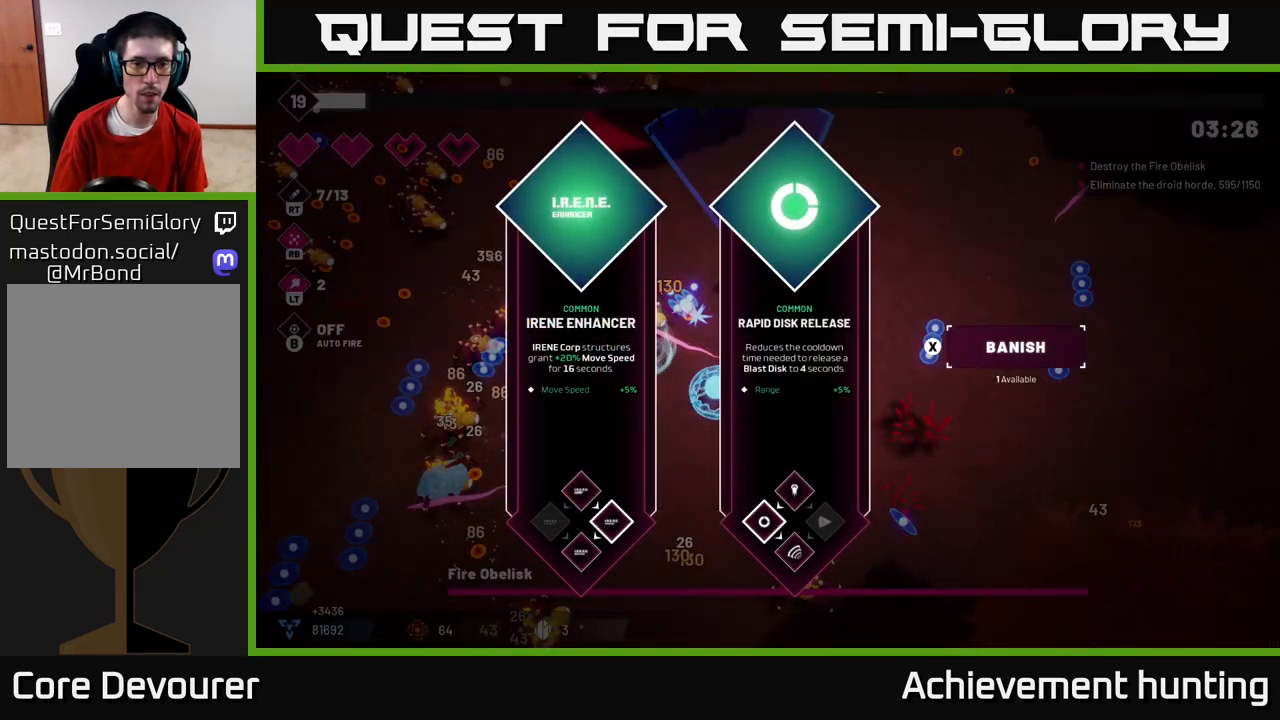
{"buttons": [], "left_stick": "center", "right_stick": "center", "events": [[250, "left_stick", "right"], [417, "A", "down"], [450, "left_stick", "center"], [500, "A", "up"]]}
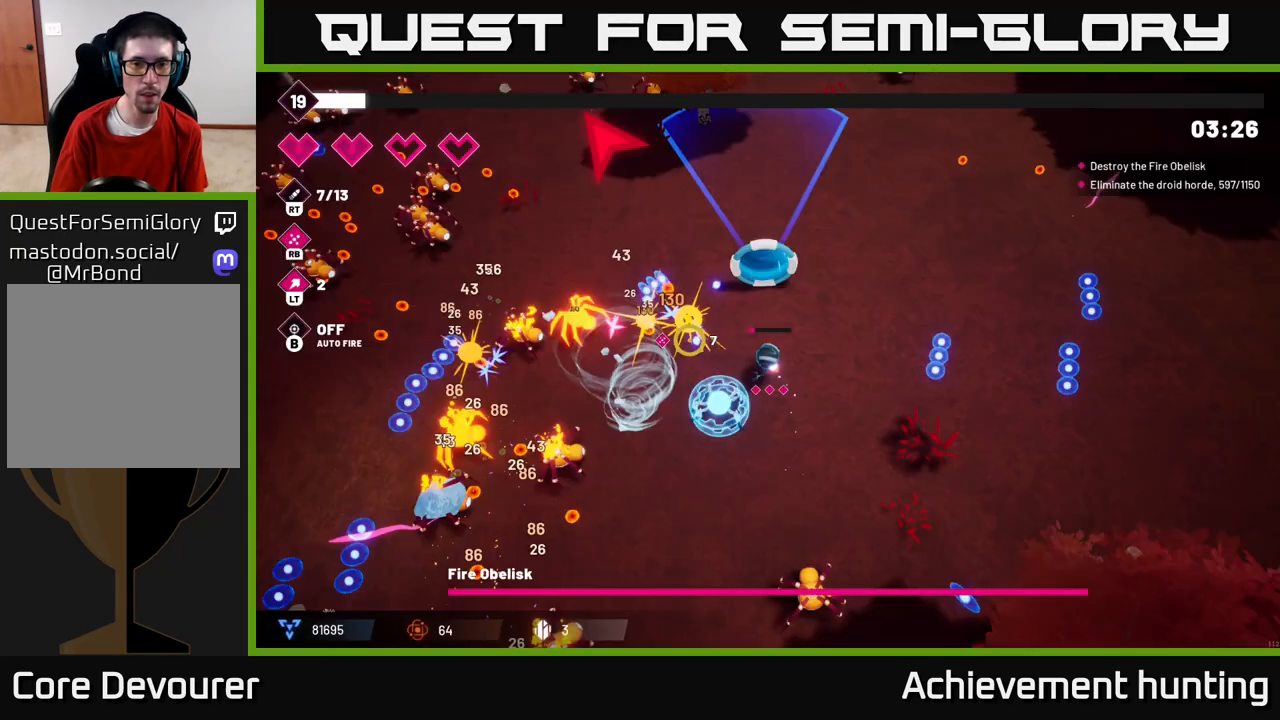
{"buttons": [], "left_stick": "up-left", "right_stick": "left", "events": [[17, "left_stick", "up-left"], [100, "R2", "down"], [117, "right_stick", "left"], [317, "R2", "up"]]}
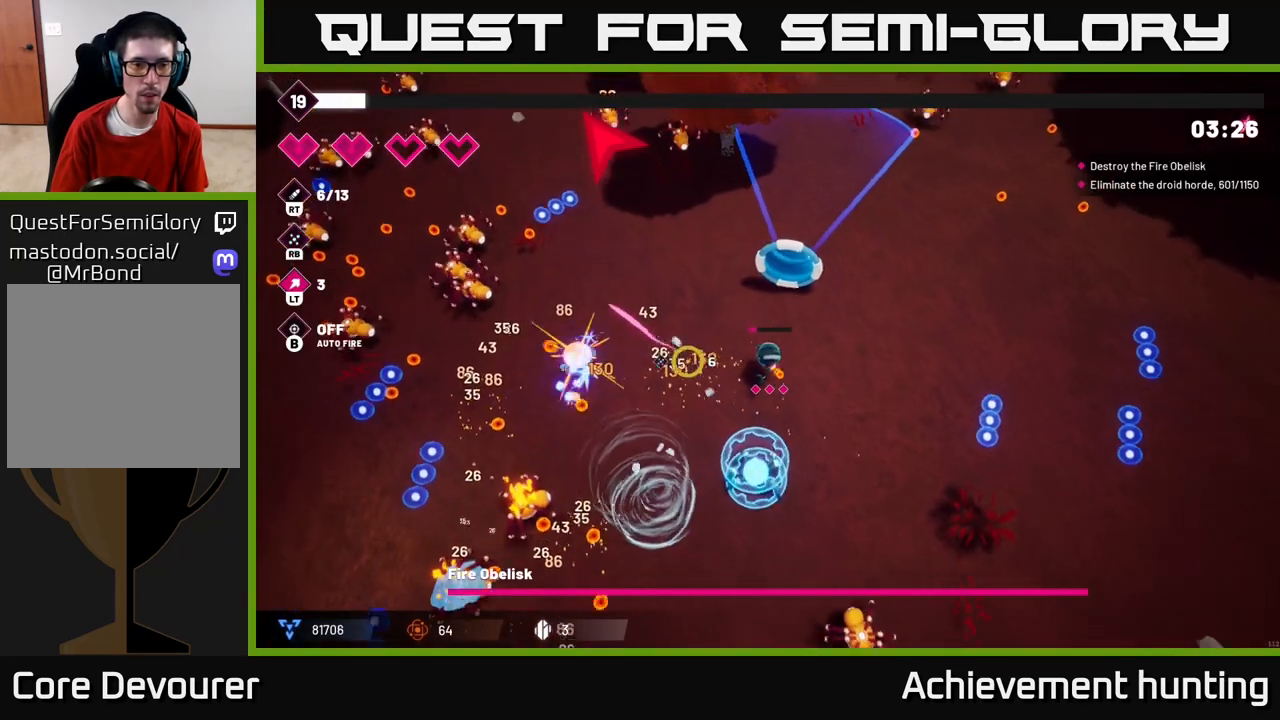
{"buttons": [], "left_stick": "left", "right_stick": "left", "events": [[217, "left_stick", "left"]]}
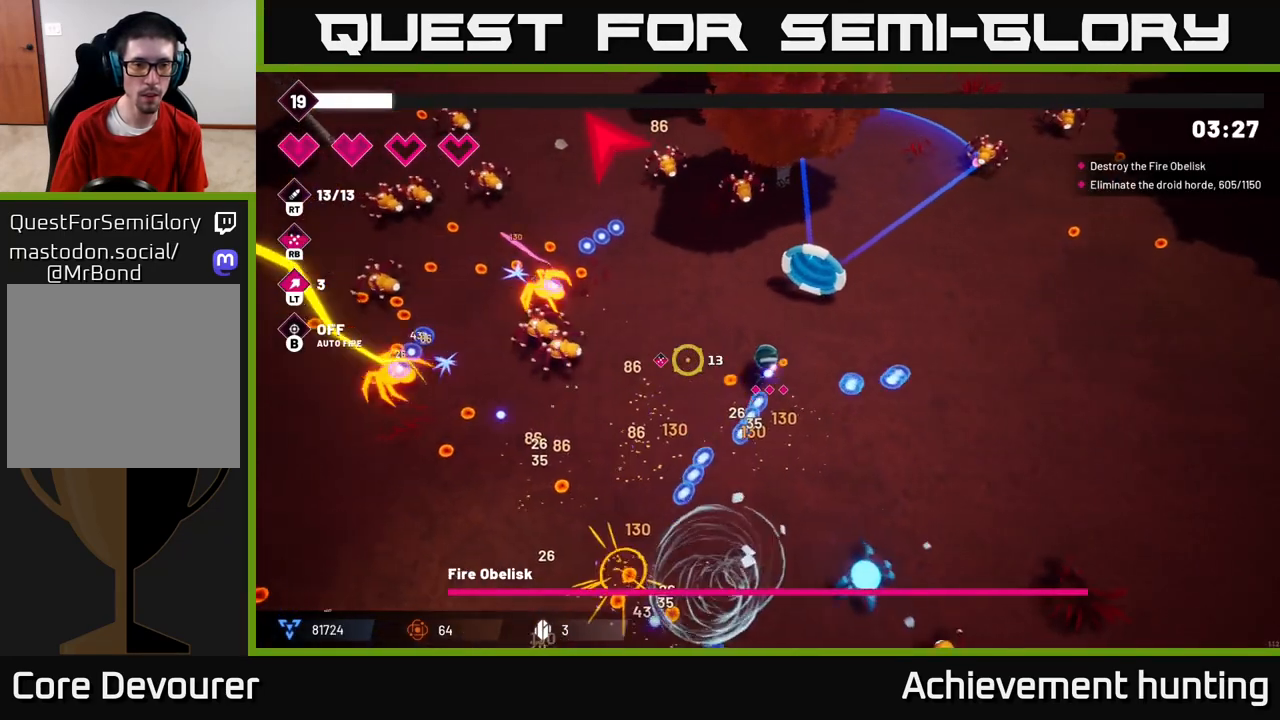
{"buttons": [], "left_stick": "left", "right_stick": "up-left", "events": [[233, "R2", "down"], [233, "right_stick", "up-left"], [367, "R2", "up"]]}
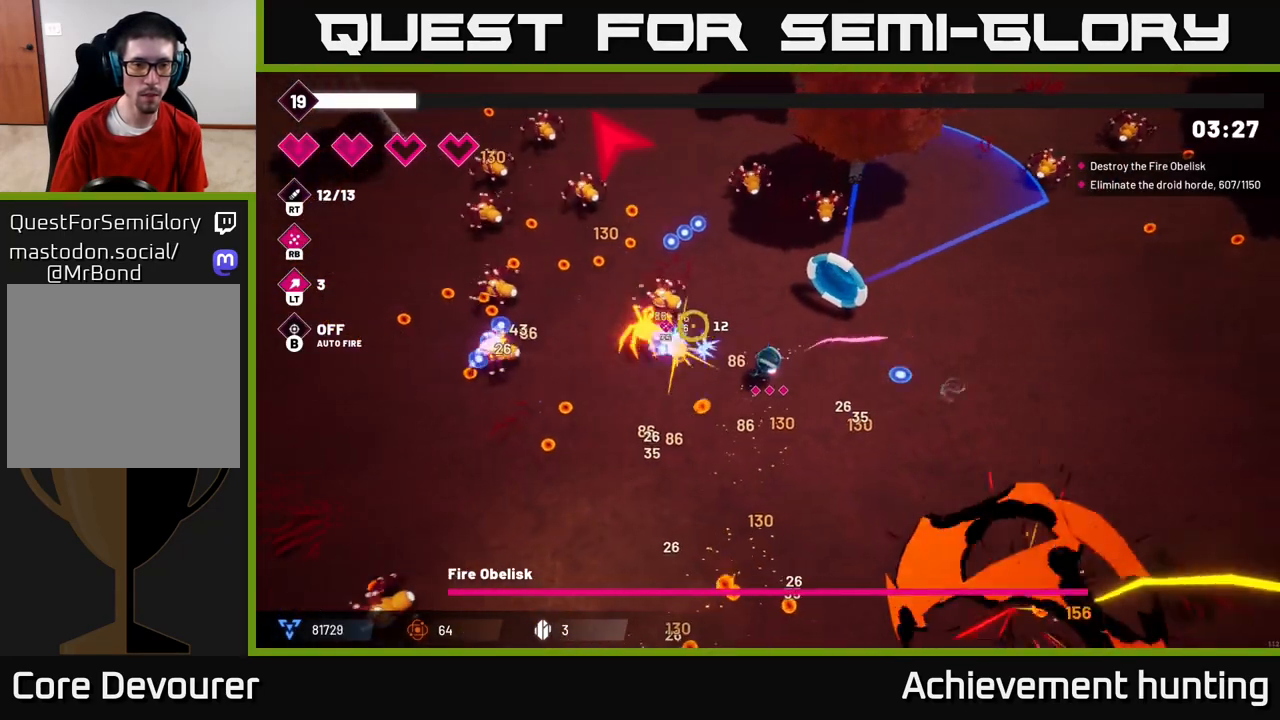
{"buttons": ["R2"], "left_stick": "up-left", "right_stick": "up-left", "events": [[33, "R2", "down"], [233, "R2", "up"], [367, "R2", "down"], [483, "left_stick", "up-left"]]}
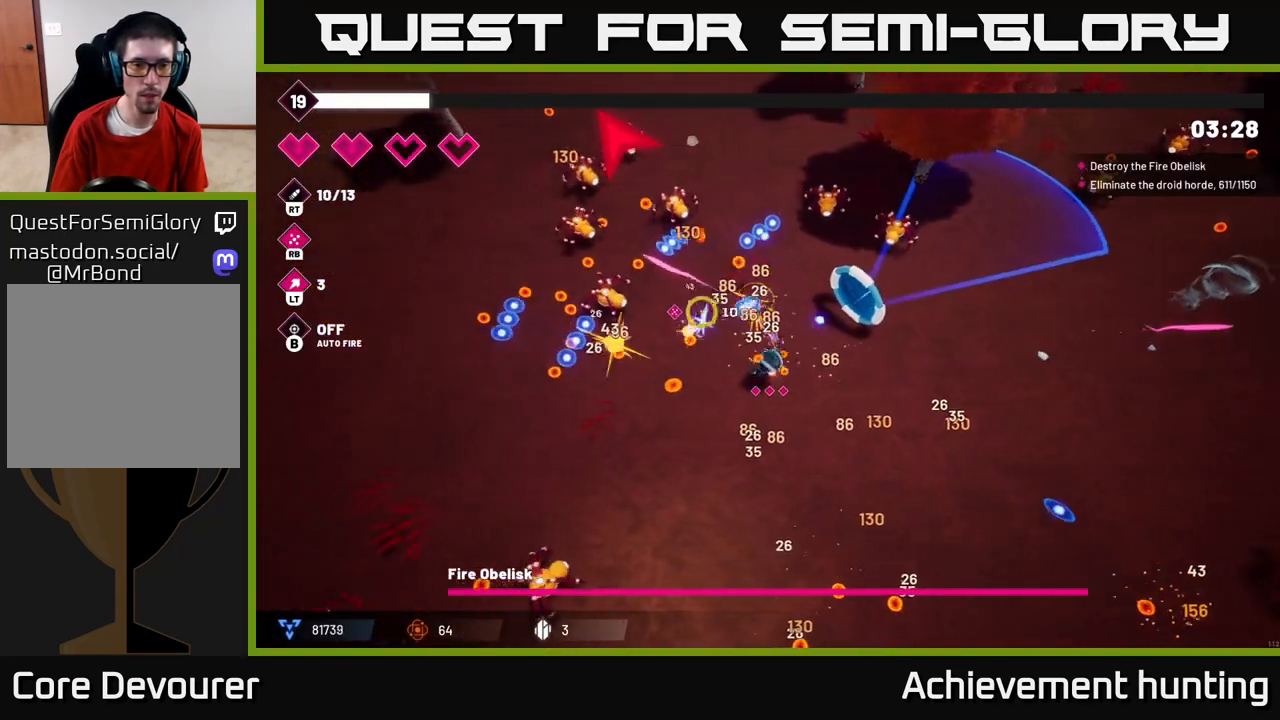
{"buttons": ["R2"], "left_stick": "down-left", "right_stick": "up-left", "events": [[50, "R2", "up"], [183, "R2", "down"], [217, "left_stick", "down-left"], [333, "R2", "up"], [500, "R2", "down"]]}
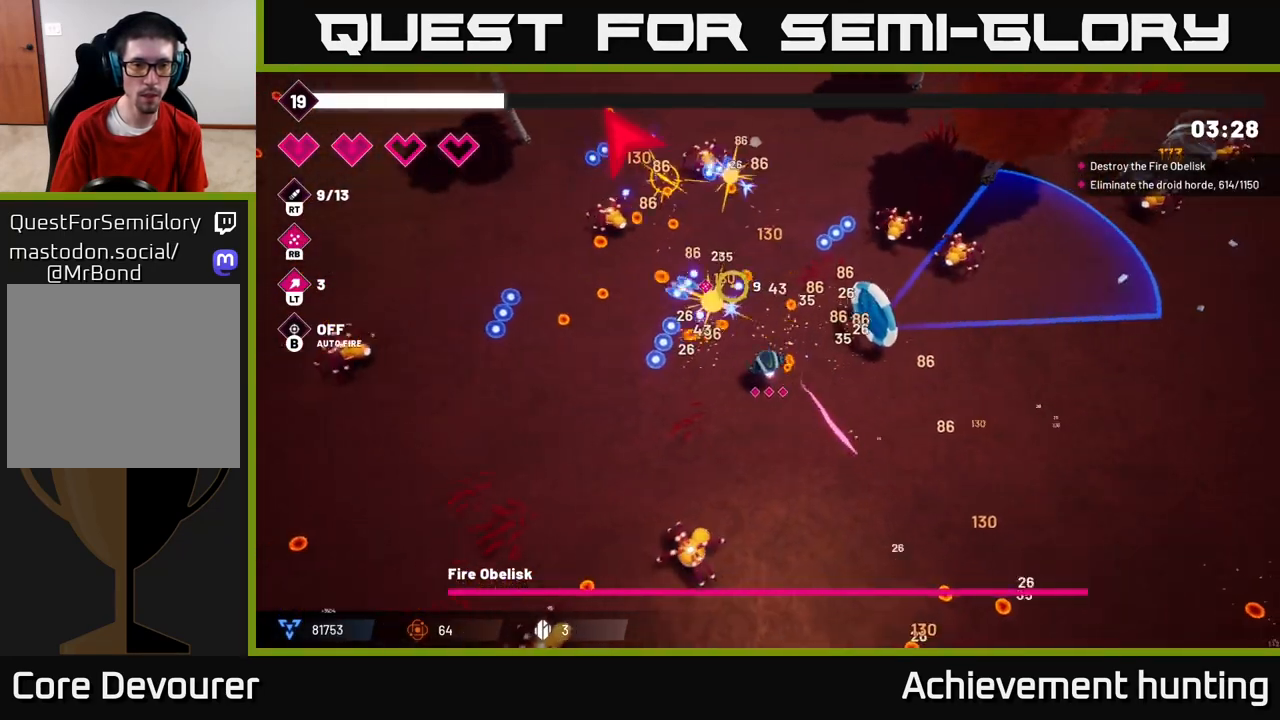
{"buttons": [], "left_stick": "up-left", "right_stick": "up", "events": [[17, "right_stick", "up"], [83, "left_stick", "up-left"], [167, "R2", "up"], [350, "R2", "down"], [500, "R2", "up"]]}
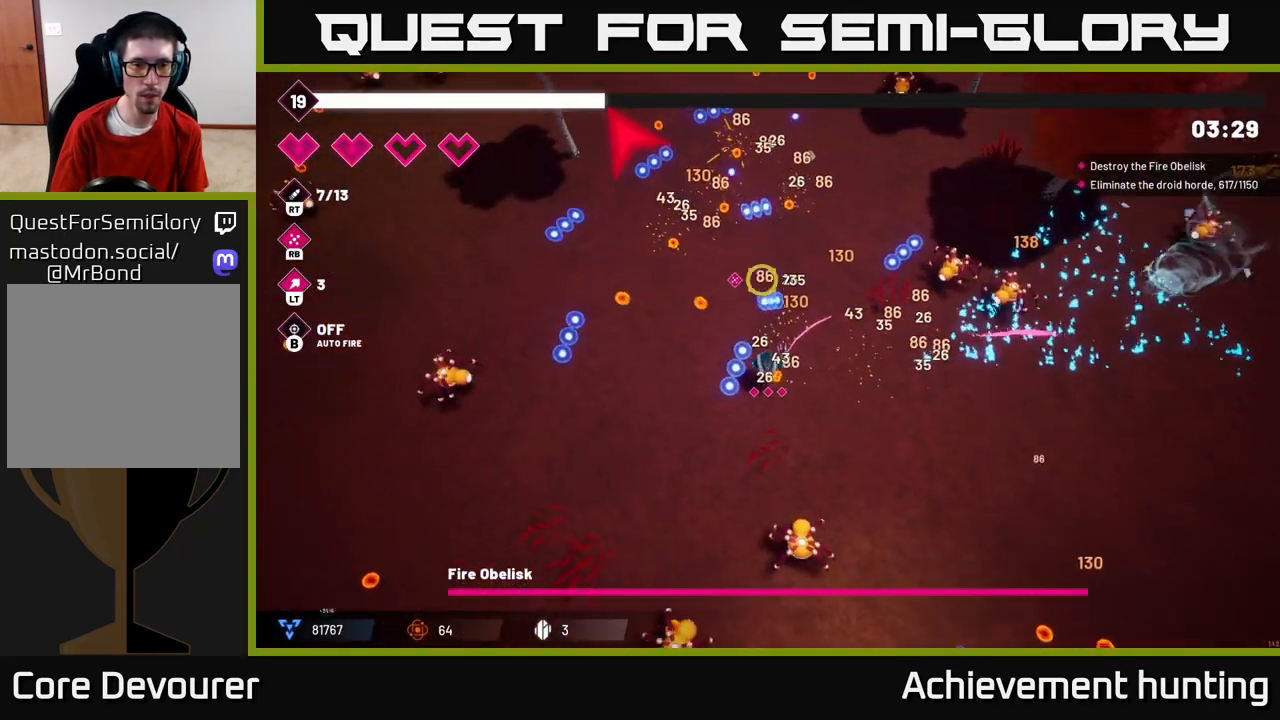
{"buttons": [], "left_stick": "up", "right_stick": "up", "events": [[100, "L2", "down"], [250, "L2", "up"], [333, "left_stick", "up"]]}
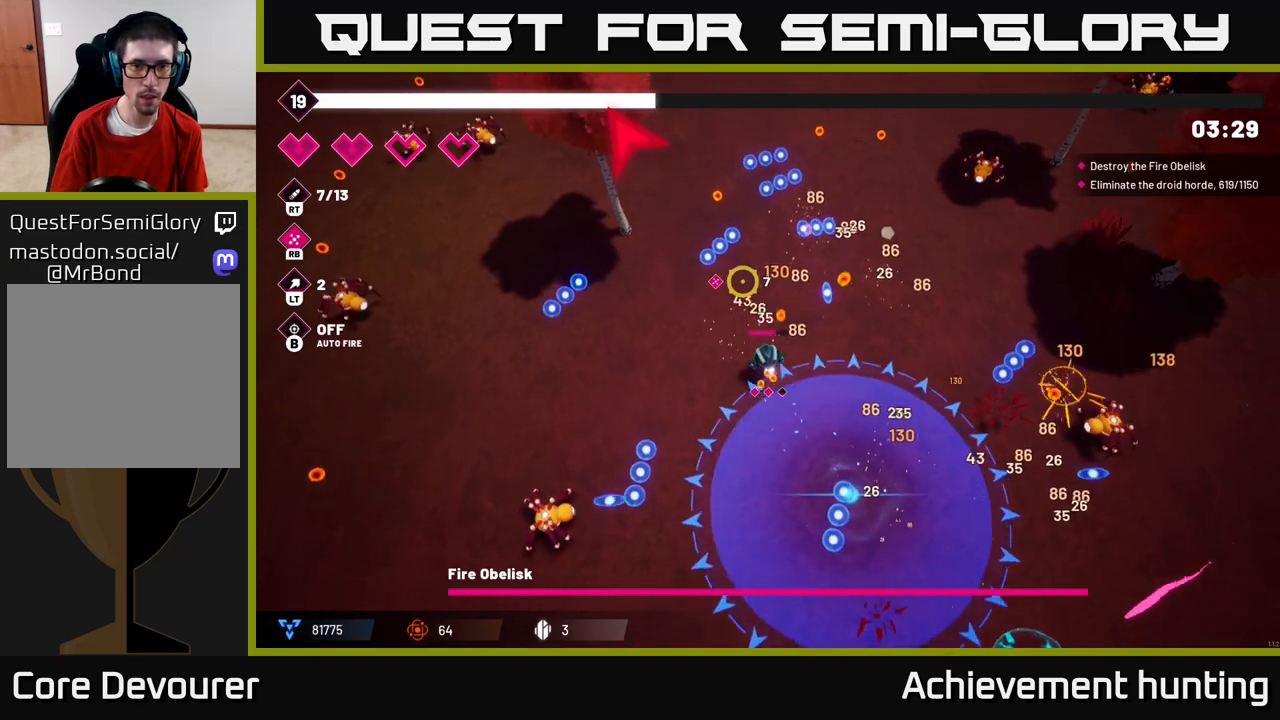
{"buttons": [], "left_stick": "up", "right_stick": "up-left", "events": [[167, "right_stick", "up-left"]]}
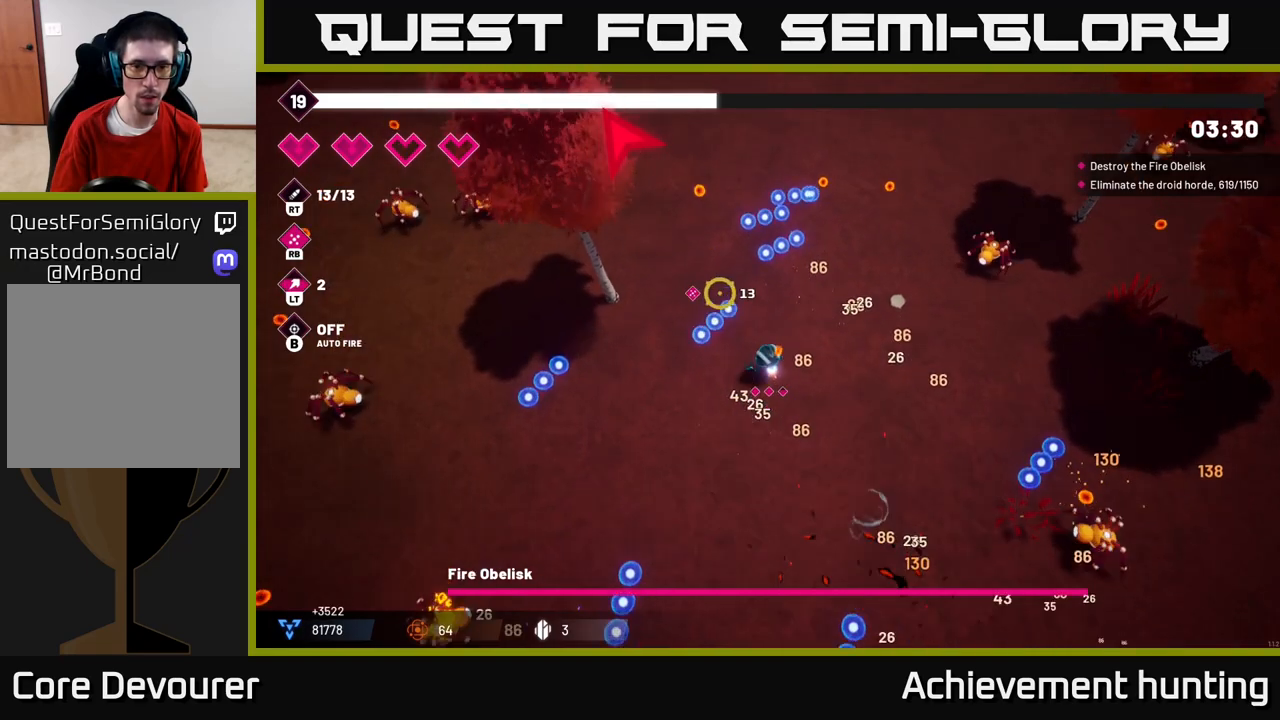
{"buttons": [], "left_stick": "up-right", "right_stick": "up-left", "events": [[133, "R1", "down"], [217, "left_stick", "up-right"], [267, "R1", "up"]]}
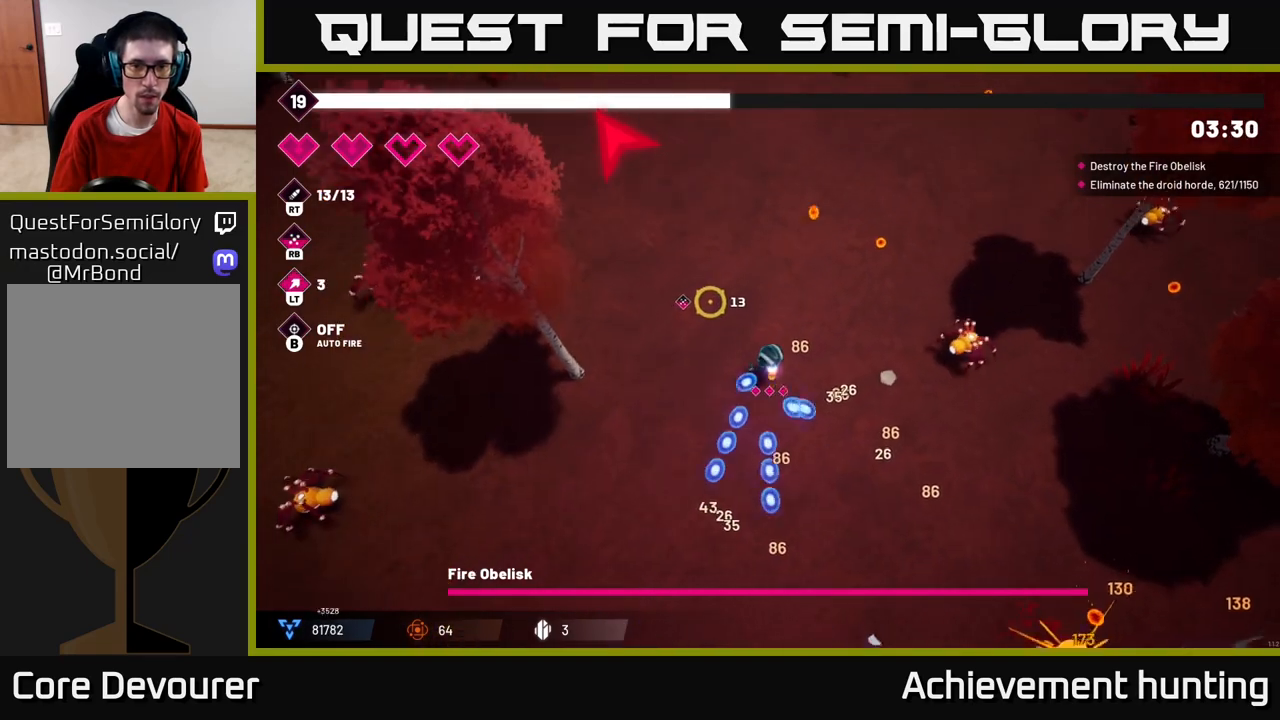
{"buttons": [], "left_stick": "up-left", "right_stick": "up-left", "events": [[67, "left_stick", "up"], [467, "left_stick", "up-left"]]}
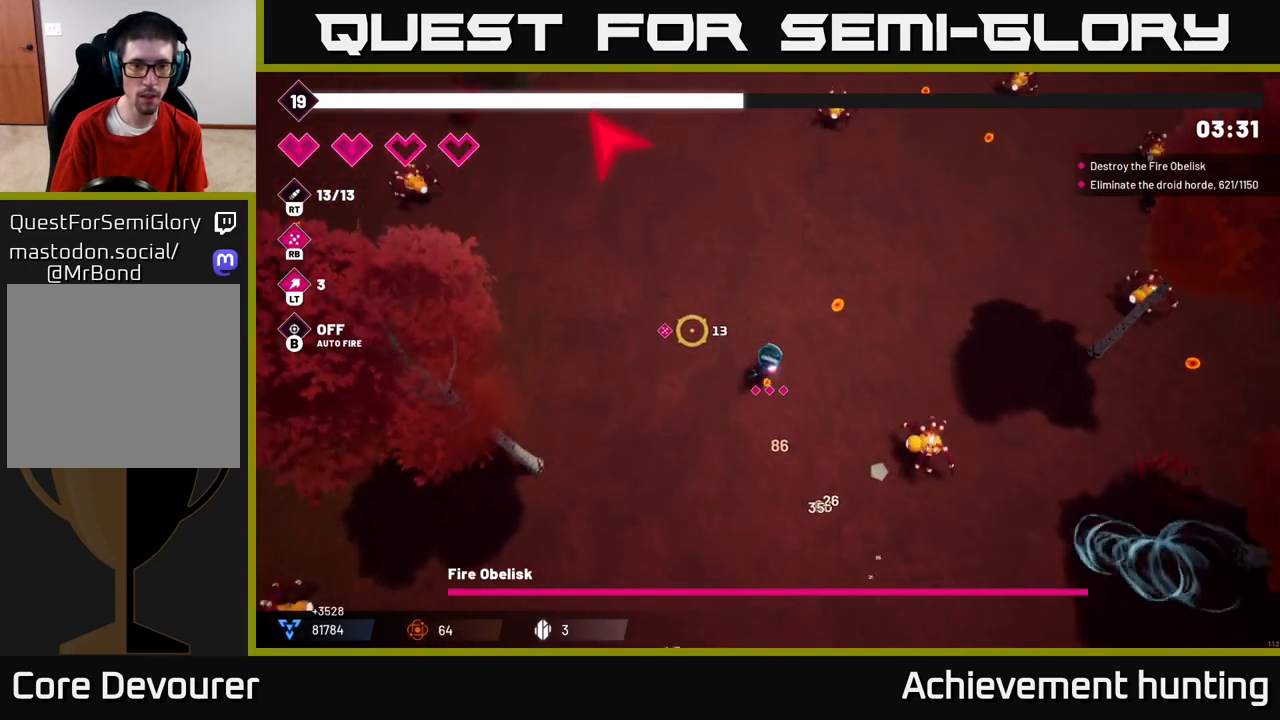
{"buttons": ["L2"], "left_stick": "up-left", "right_stick": "up-left", "events": [[283, "L2", "down"], [417, "L2", "up"], [500, "L2", "down"]]}
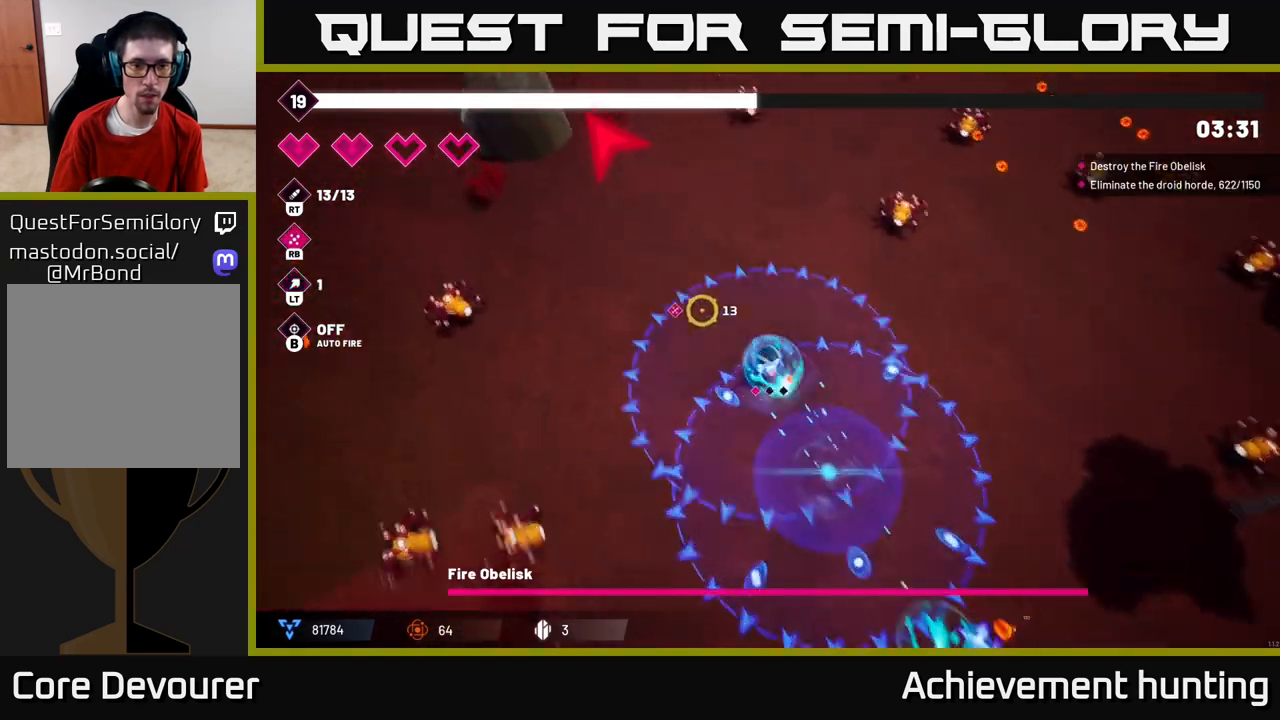
{"buttons": [], "left_stick": "up-left", "right_stick": "up-left", "events": [[133, "L2", "up"]]}
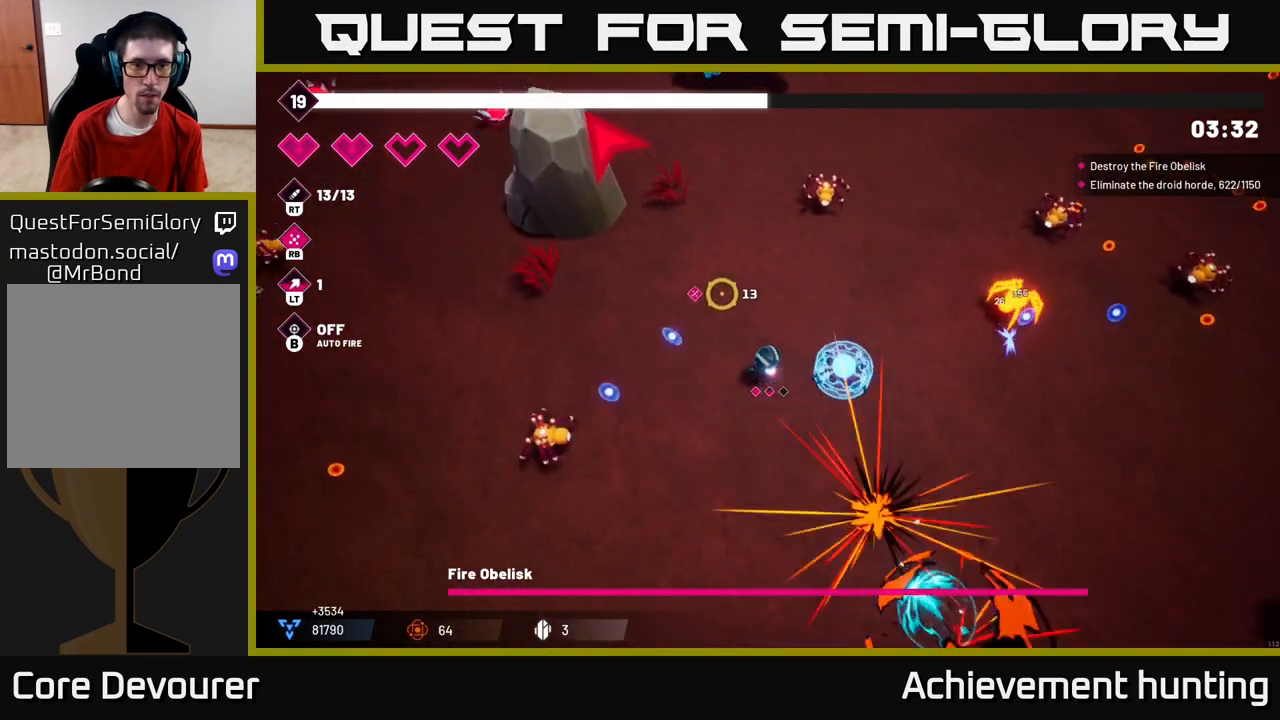
{"buttons": ["R2"], "left_stick": "up", "right_stick": "right", "events": [[67, "left_stick", "up"], [83, "right_stick", "up-right"], [133, "R2", "down"], [267, "R2", "up"], [333, "right_stick", "right"], [500, "R2", "down"]]}
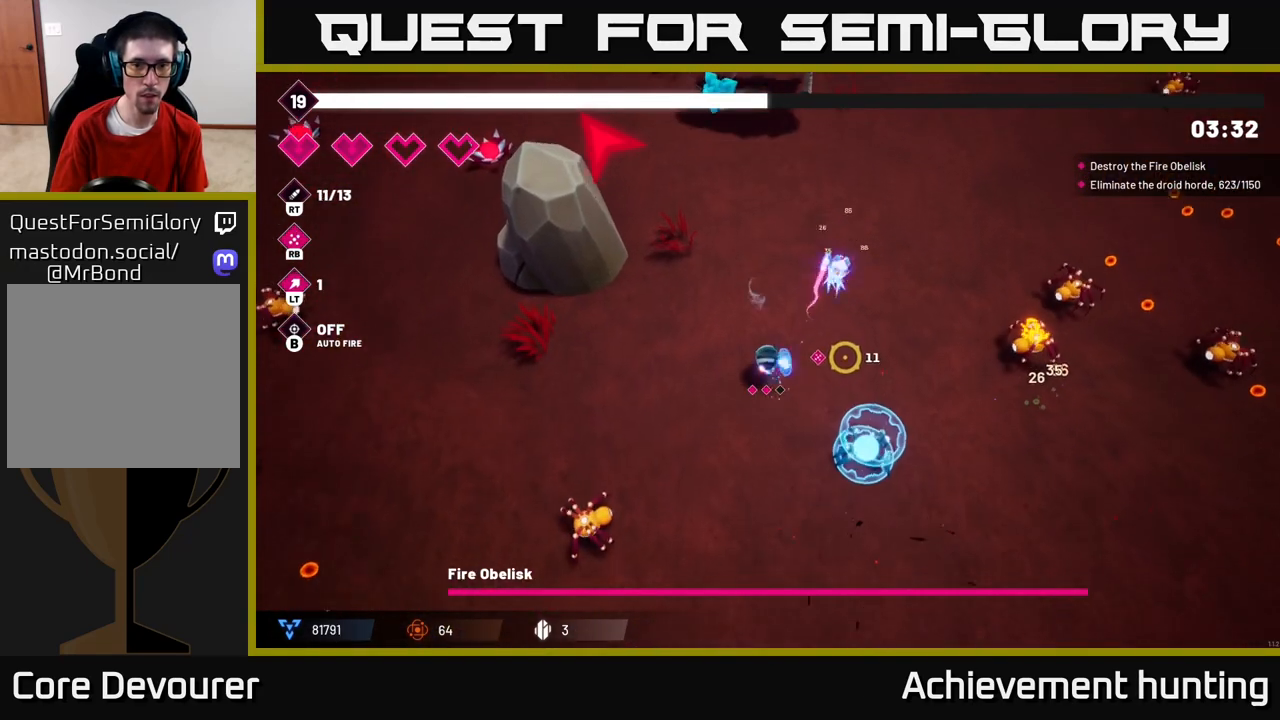
{"buttons": [], "left_stick": "up", "right_stick": "right", "events": [[167, "R2", "up"], [300, "R2", "down"], [483, "R2", "up"]]}
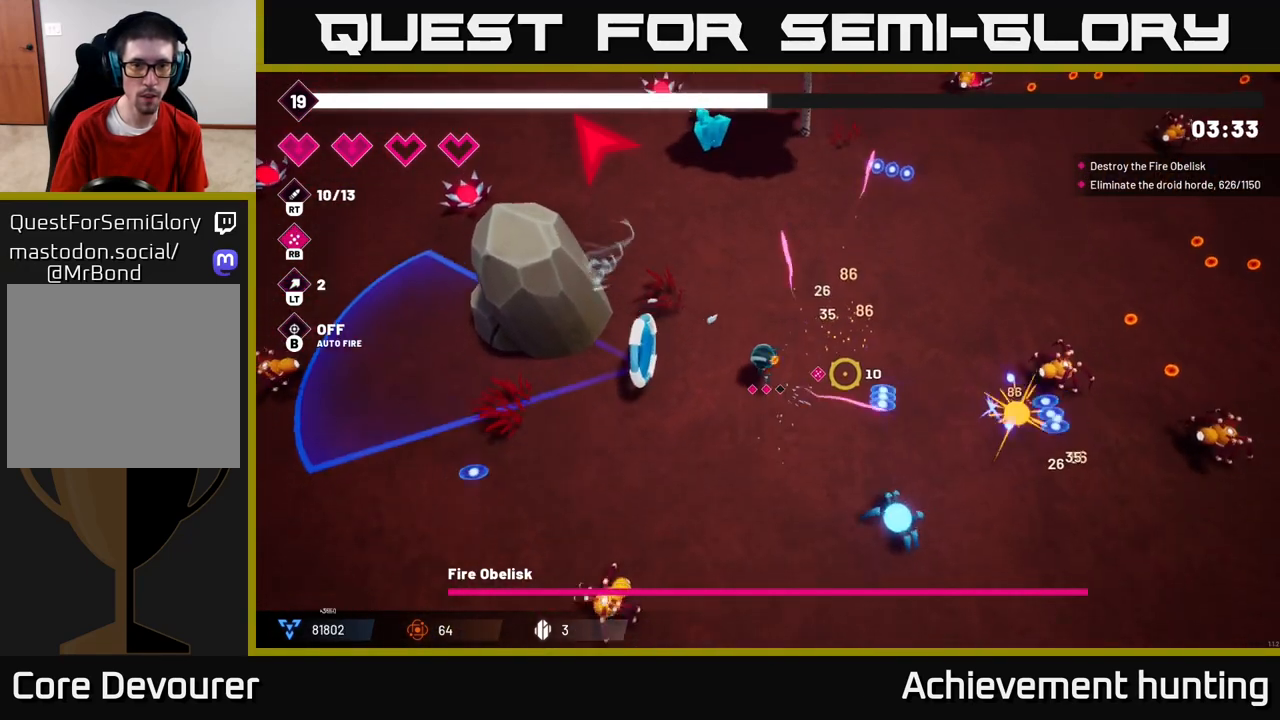
{"buttons": [], "left_stick": "up", "right_stick": "up-left", "events": [[183, "right_stick", "up"], [233, "right_stick", "up-left"], [317, "R2", "down"], [500, "R2", "up"]]}
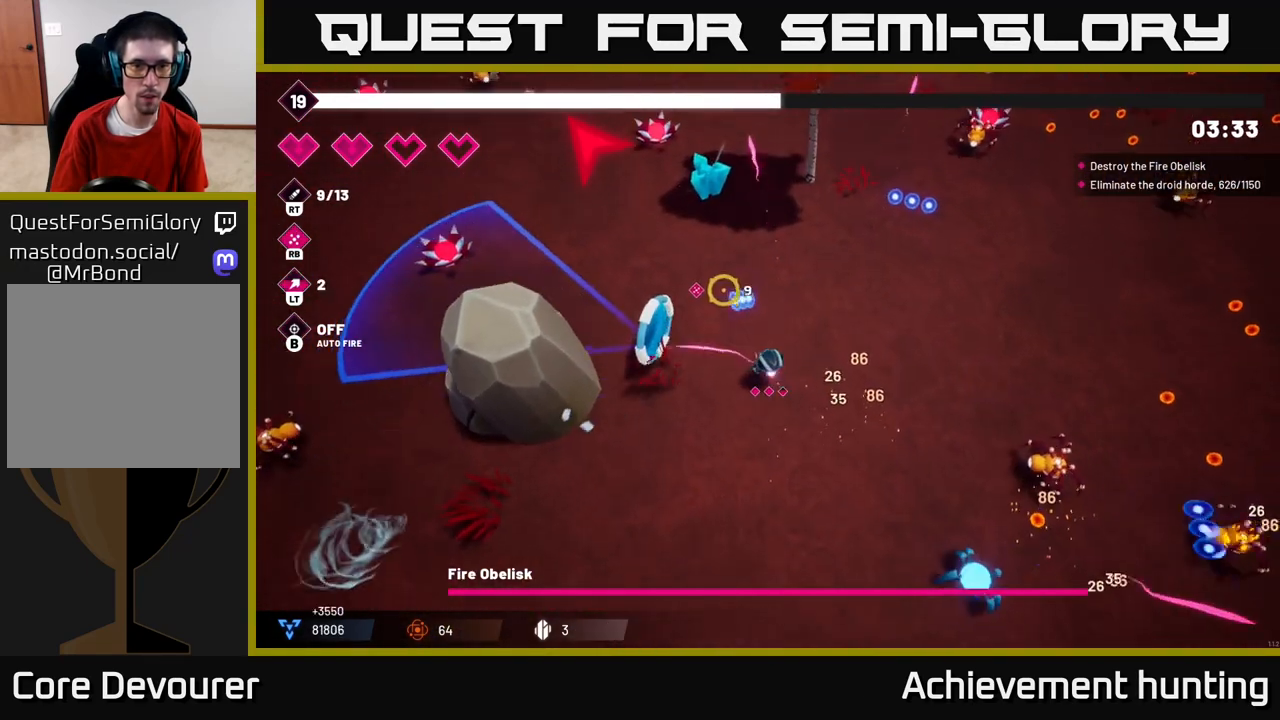
{"buttons": ["R2"], "left_stick": "up-left", "right_stick": "up-left", "events": [[133, "R2", "down"], [300, "R2", "up"], [300, "left_stick", "up-left"], [450, "R2", "down"]]}
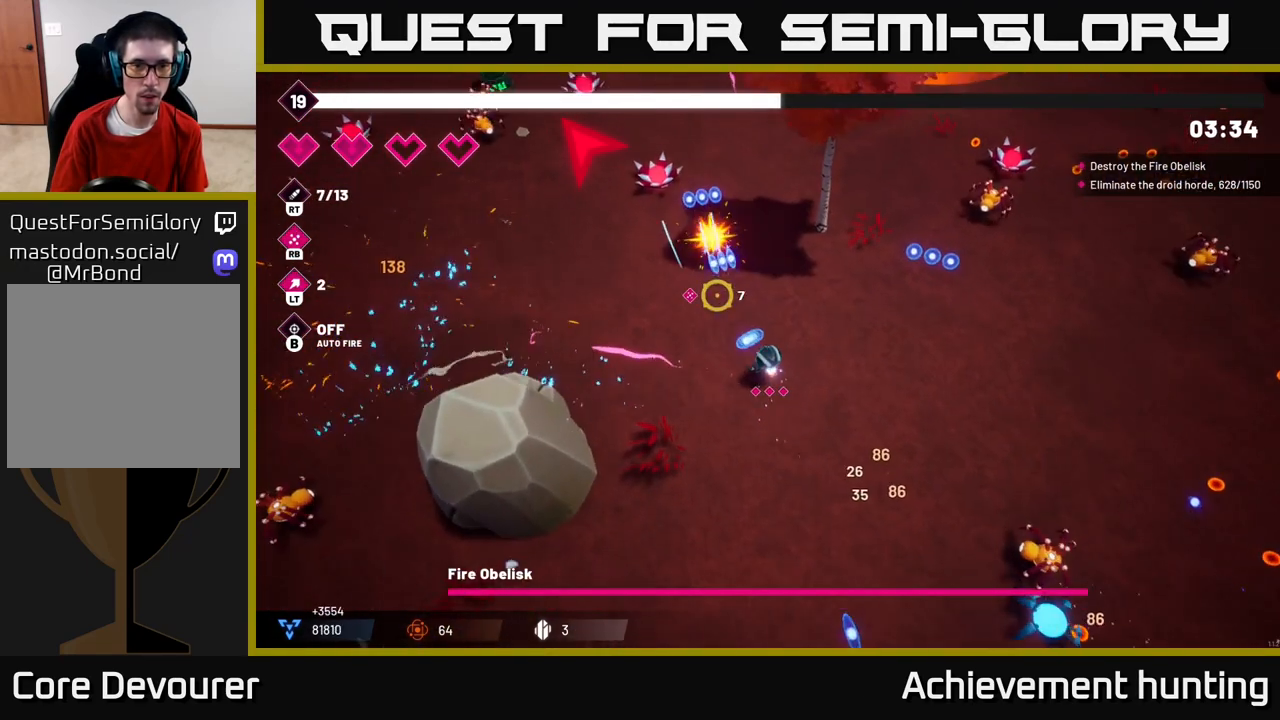
{"buttons": [], "left_stick": "up-left", "right_stick": "up-left", "events": [[117, "R2", "up"], [150, "left_stick", "left"], [350, "left_stick", "up-left"]]}
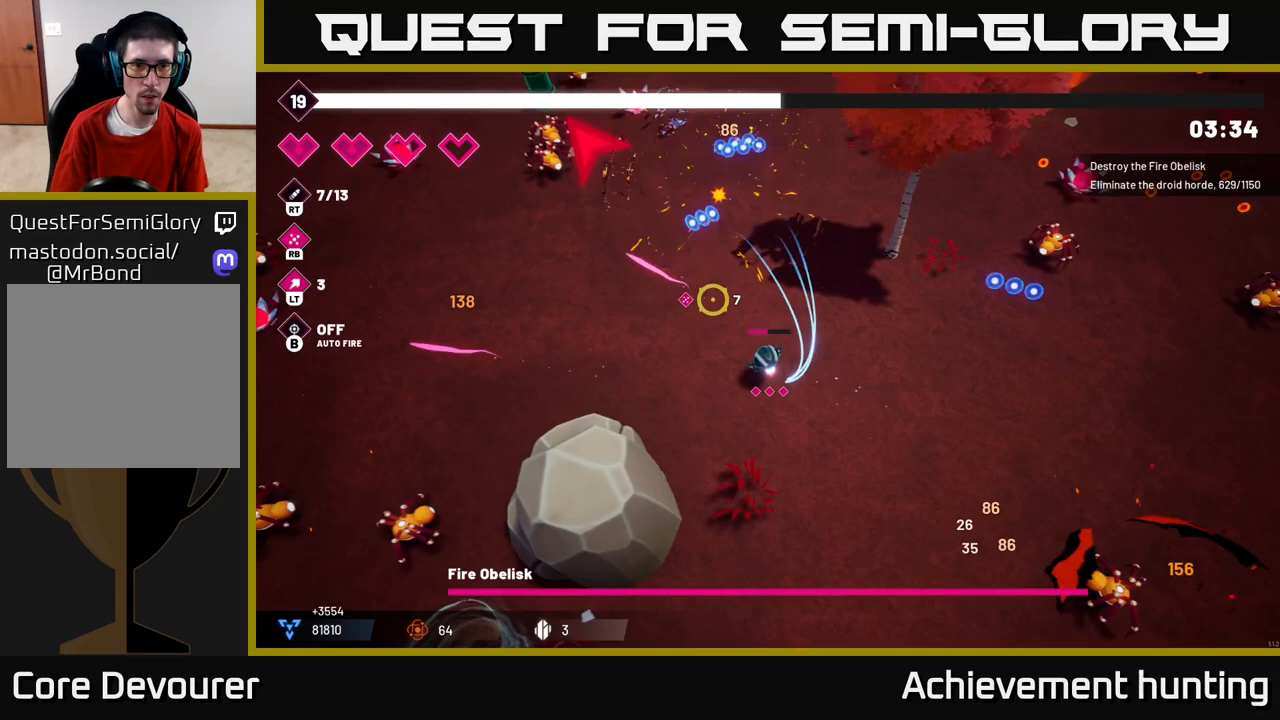
{"buttons": [], "left_stick": "up-left", "right_stick": "up-left", "events": [[33, "R1", "down"], [183, "R1", "up"], [333, "right_stick", "center"], [467, "right_stick", "up-left"]]}
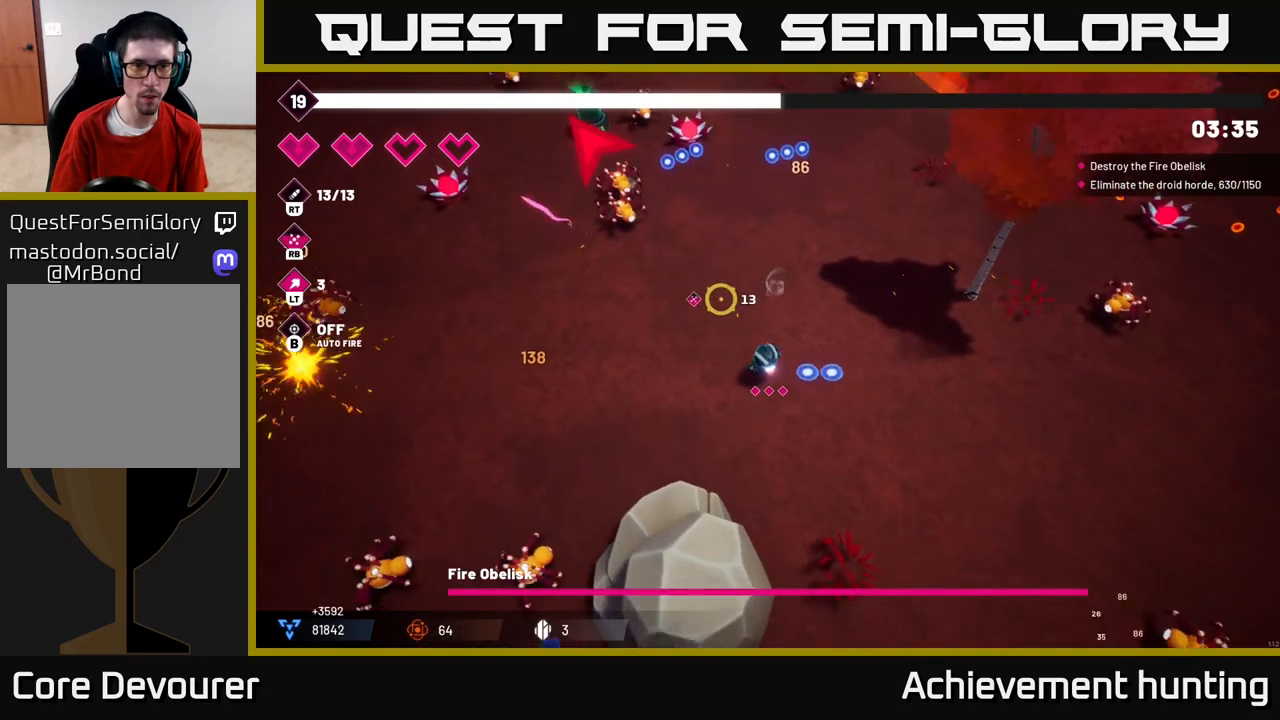
{"buttons": ["R2"], "left_stick": "up-left", "right_stick": "up", "events": [[183, "R2", "down"], [350, "R2", "up"], [417, "right_stick", "up"], [500, "R2", "down"]]}
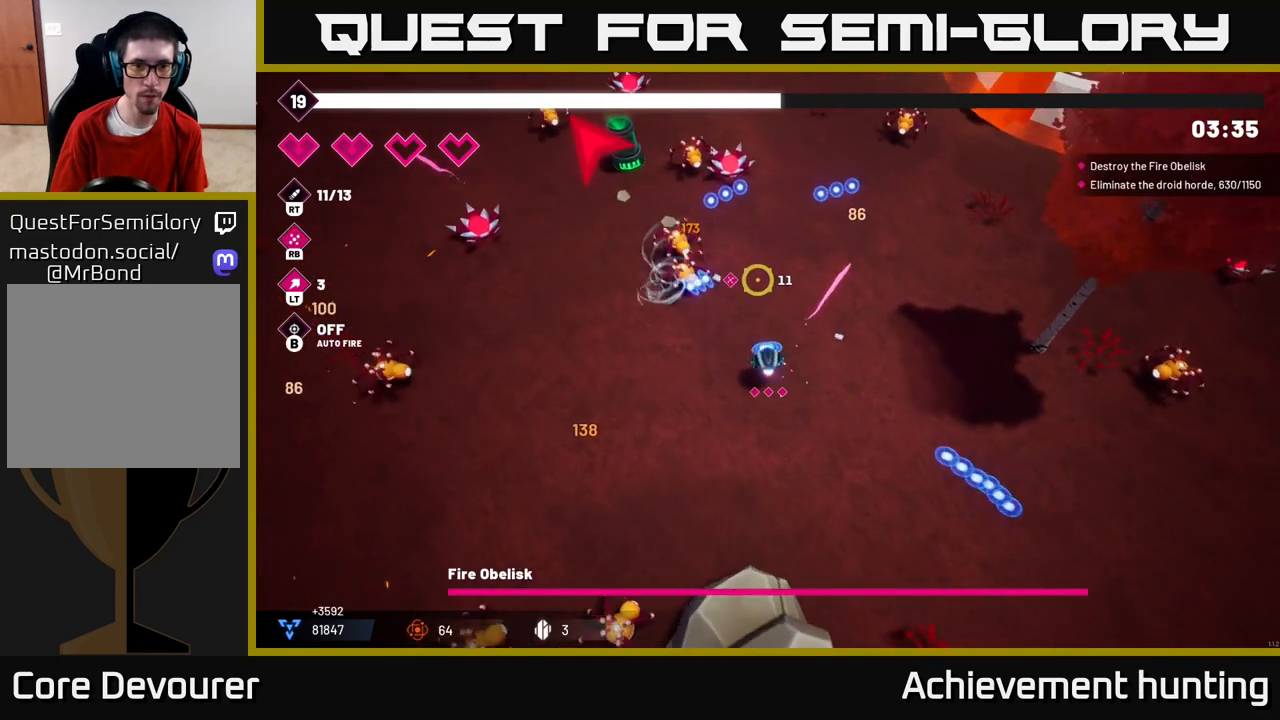
{"buttons": ["R2"], "left_stick": "up-left", "right_stick": "up-left", "events": [[167, "R2", "up"], [267, "right_stick", "up-left"], [400, "R2", "down"]]}
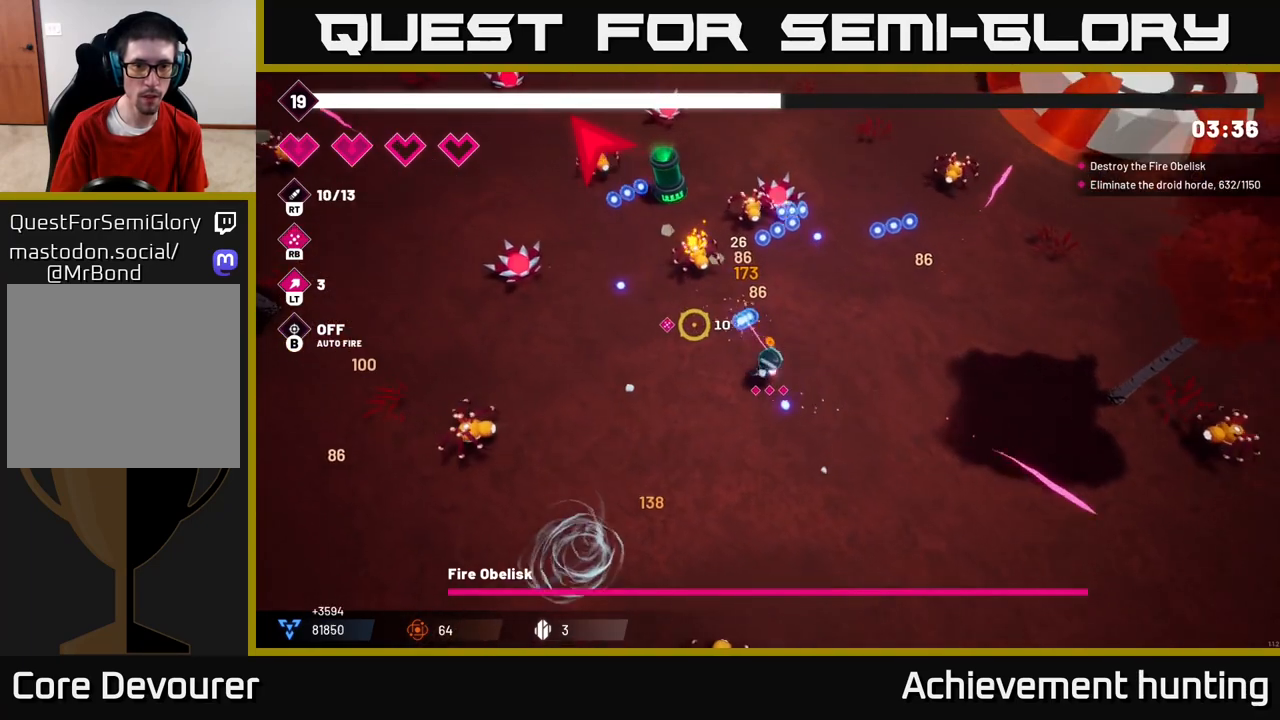
{"buttons": [], "left_stick": "left", "right_stick": "up-left", "events": [[17, "right_stick", "left"], [83, "R2", "up"], [250, "right_stick", "up-left"], [267, "R2", "down"], [317, "left_stick", "center"], [467, "R2", "up"], [467, "left_stick", "left"]]}
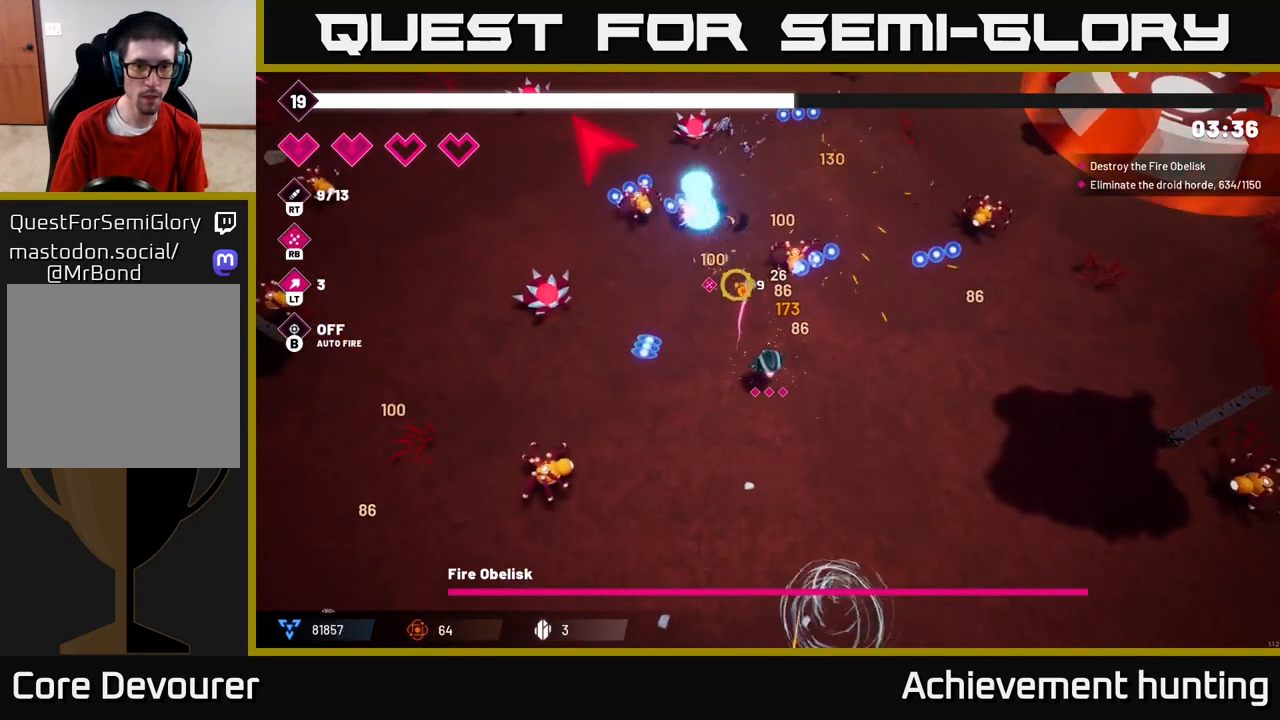
{"buttons": ["R2"], "left_stick": "up", "right_stick": "up", "events": [[100, "R2", "down"], [100, "right_stick", "up"], [117, "left_stick", "up-left"], [250, "R2", "up"], [333, "left_stick", "up"], [500, "R2", "down"]]}
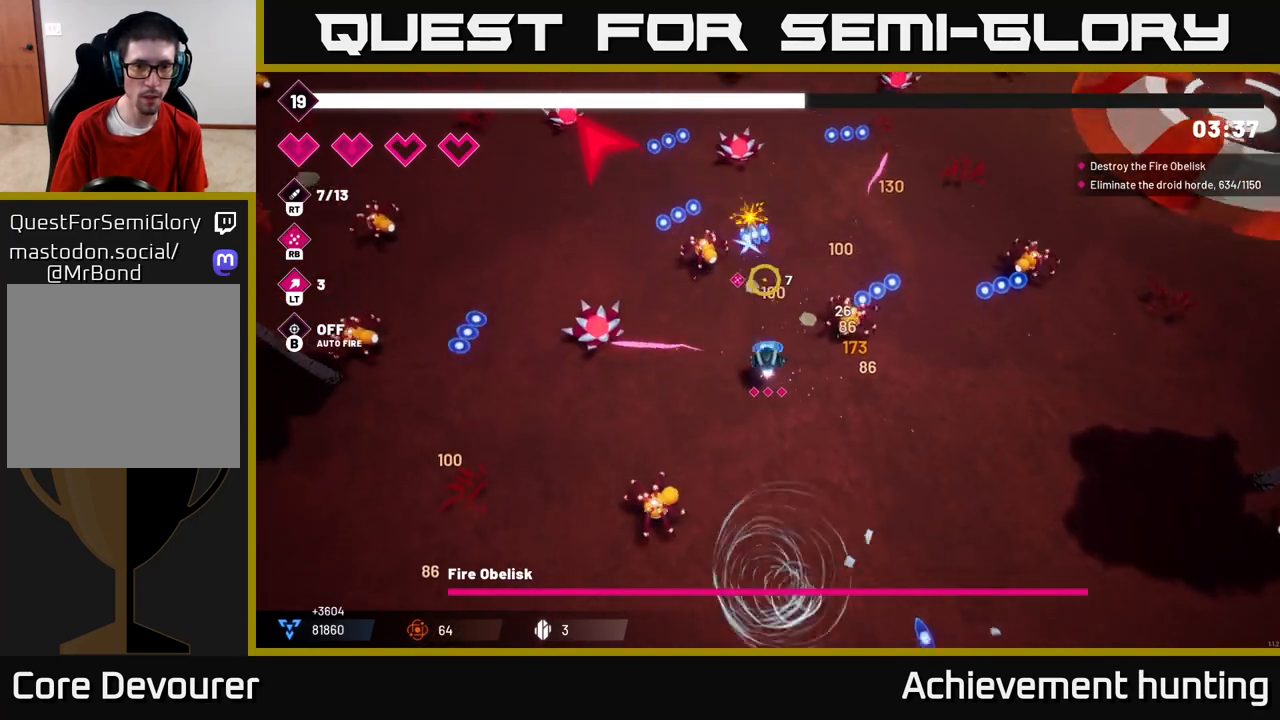
{"buttons": [], "left_stick": "up", "right_stick": "up-left", "events": [[167, "R2", "up"], [317, "L2", "down"], [350, "right_stick", "up-left"], [450, "L2", "up"]]}
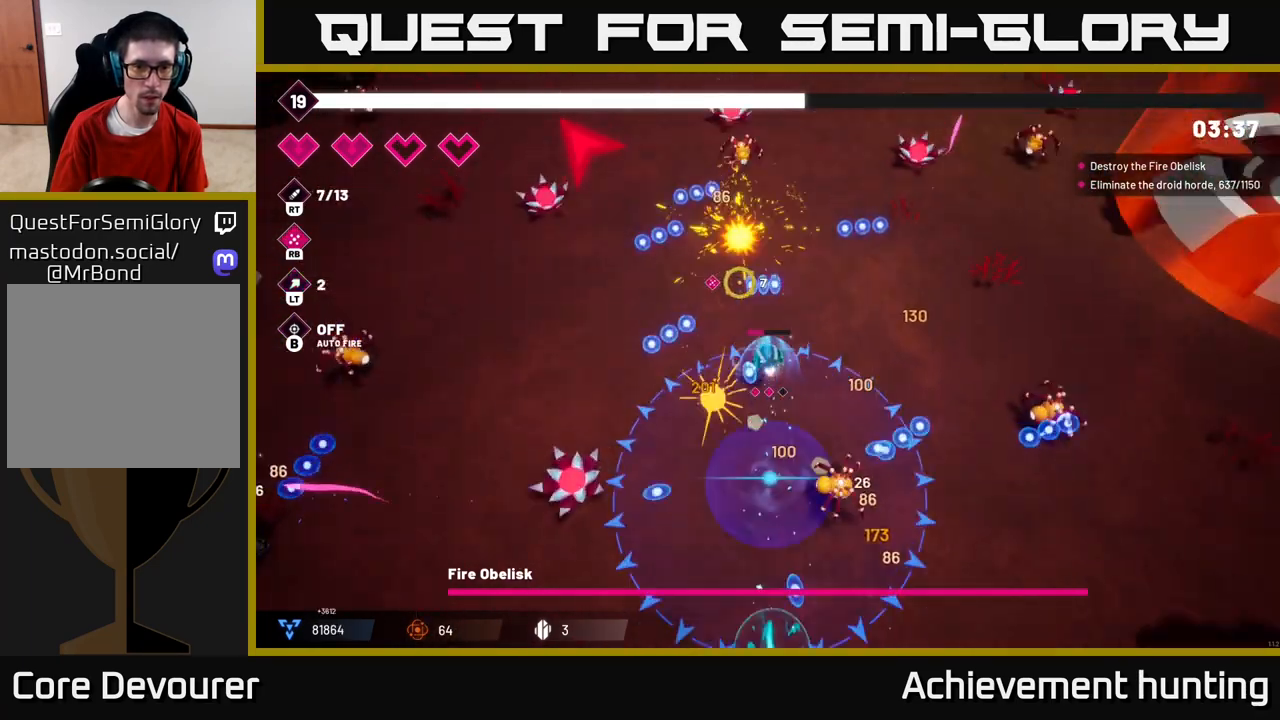
{"buttons": [], "left_stick": "up-left", "right_stick": "up-left", "events": [[67, "R1", "down"], [67, "left_stick", "up-right"], [183, "R1", "up"], [350, "left_stick", "up-left"]]}
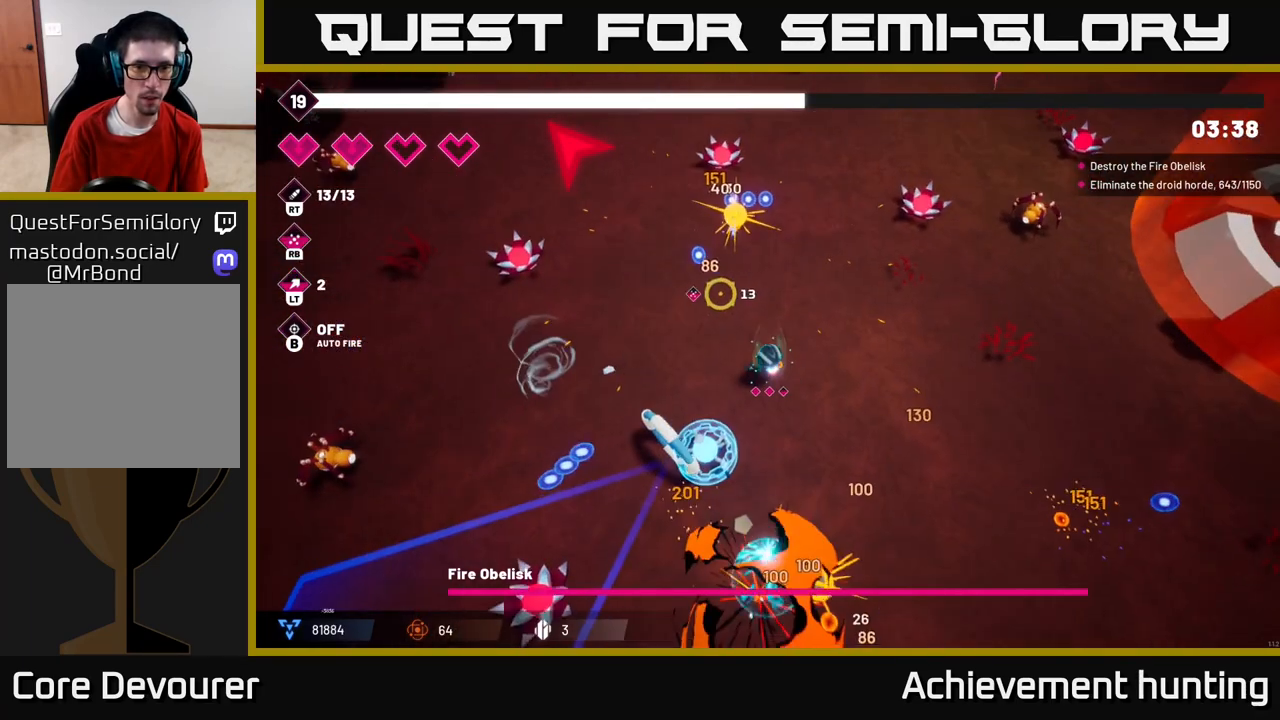
{"buttons": [], "left_stick": "left", "right_stick": "left", "events": [[183, "R2", "down"], [333, "R2", "up"], [333, "left_stick", "left"], [433, "right_stick", "left"]]}